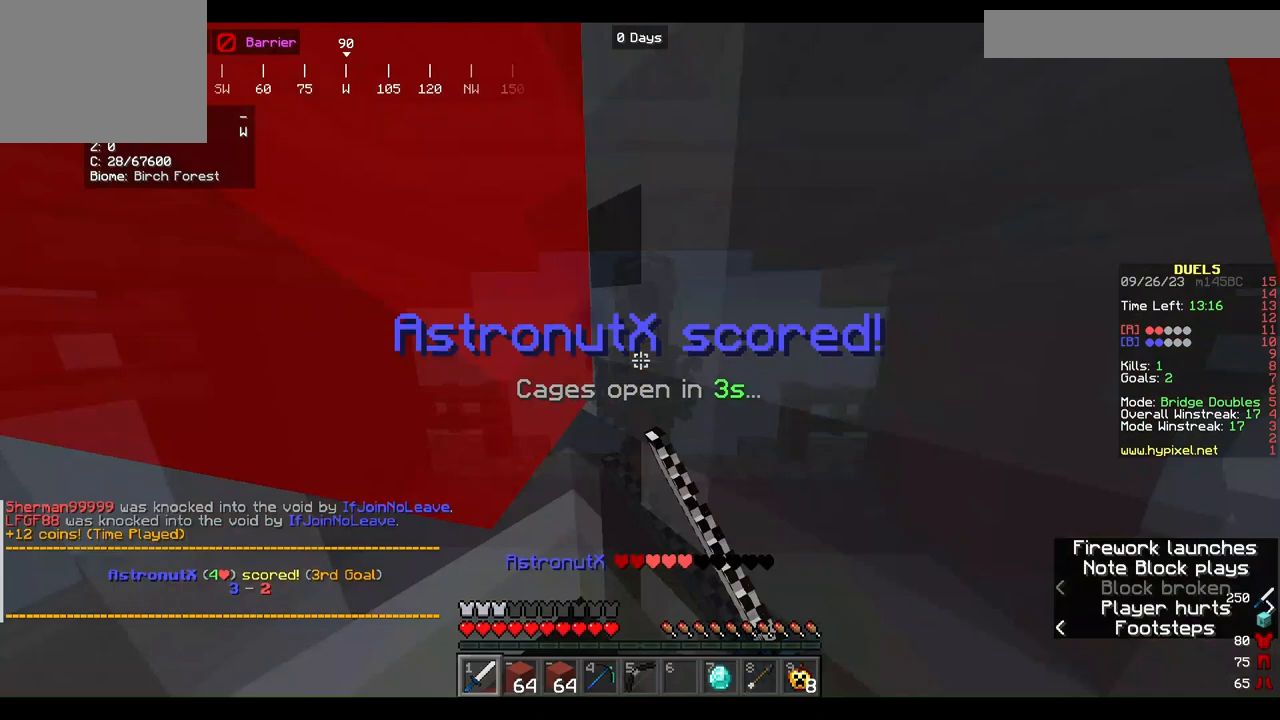
Gameplay with keyboard and mouse; each line is a JSON object with the keys and mouse buttons held at the frame after it. "events" lists presses ("down") and releases ("up") of "a", "d", "s", "w", "mouse_left" and "mouse_right" between this image and that frame as [ms after this image, input, new state], when the widget could be followed in between. "mouse_left", "mouse_right" = the "left", "right" buttons of the "mouse" list. No other keys are recorded. Fast repeated clicks can show as one long hold. Mouse movement is not recorded.
{"keys": ["w"], "mouse": [], "events": [[167, "mouse_left", "up"], [500, "w", "down"]]}
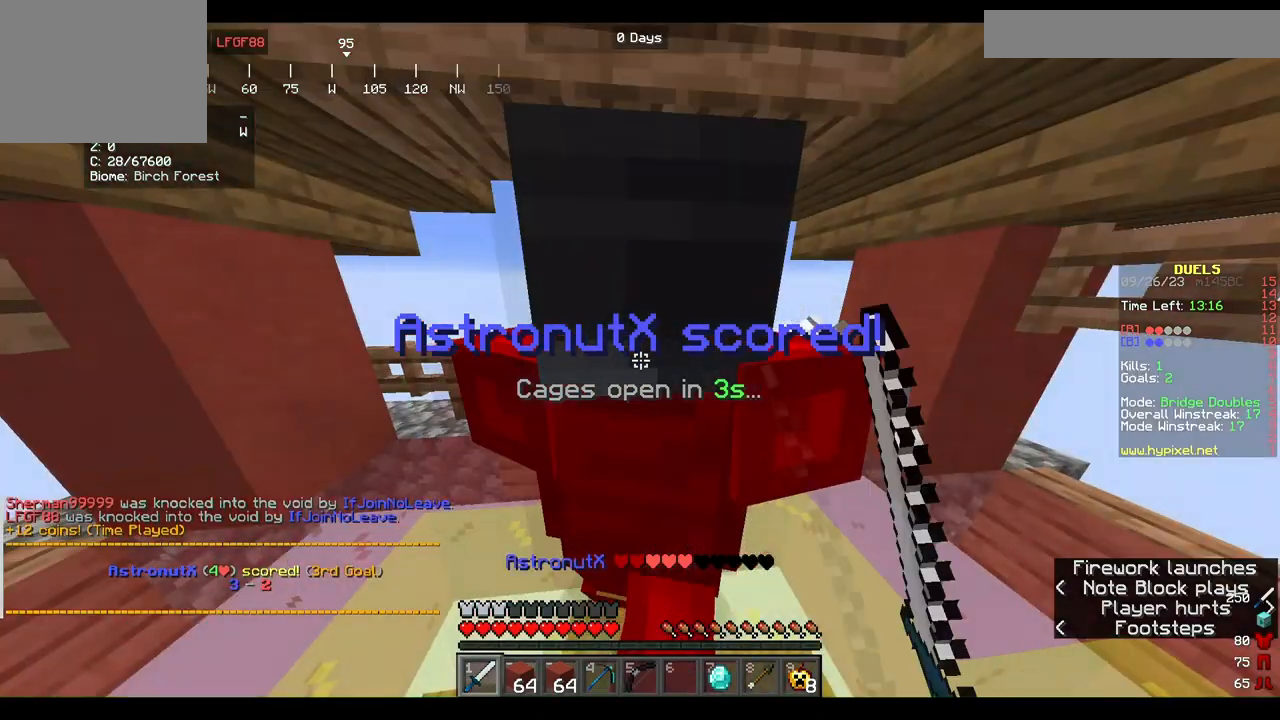
{"keys": ["w"], "mouse": ["left"], "events": [[300, "mouse_left", "down"]]}
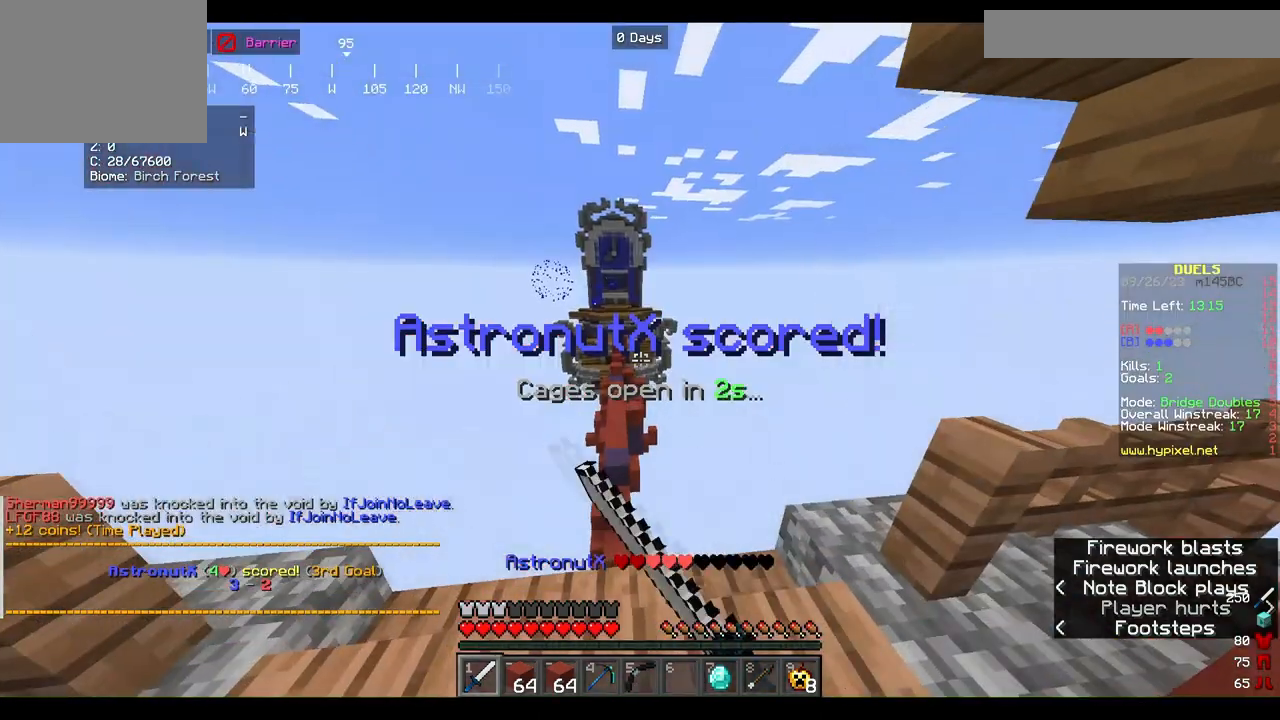
{"keys": ["w"], "mouse": [], "events": [[33, "mouse_left", "up"]]}
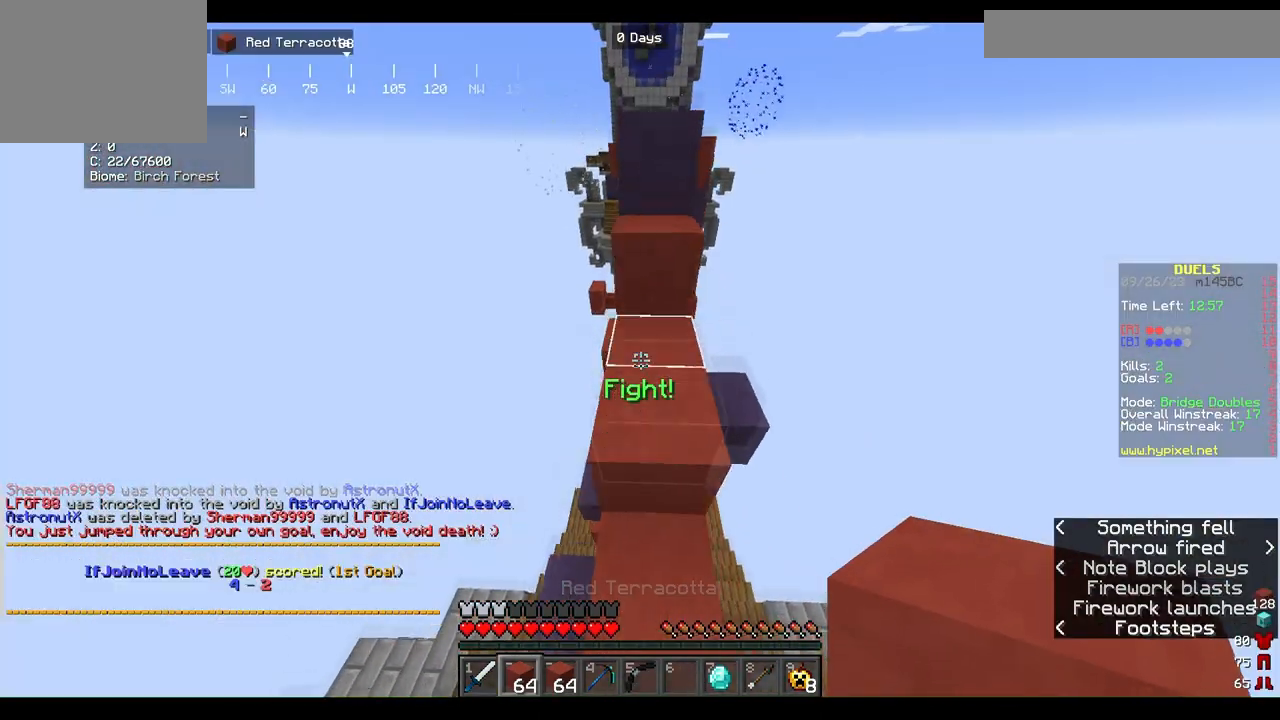
{"keys": ["w"], "mouse": [], "events": []}
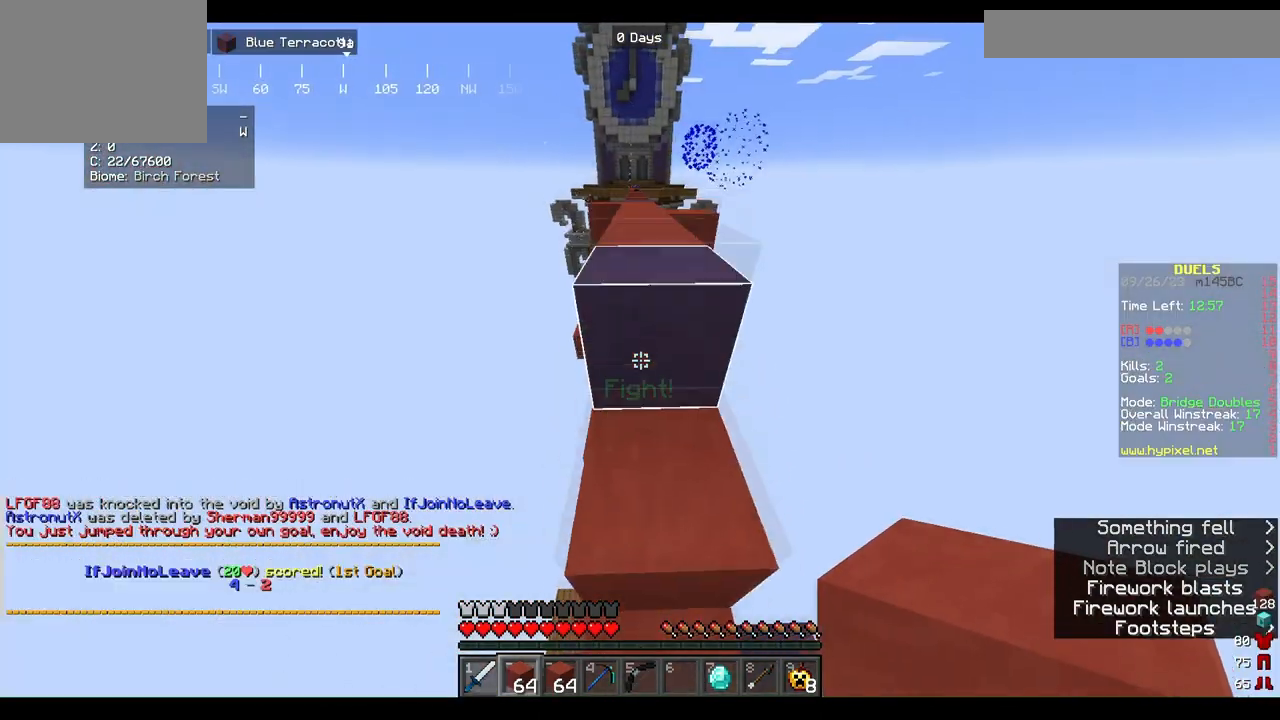
{"keys": ["w"], "mouse": ["left"], "events": [[367, "mouse_left", "down"]]}
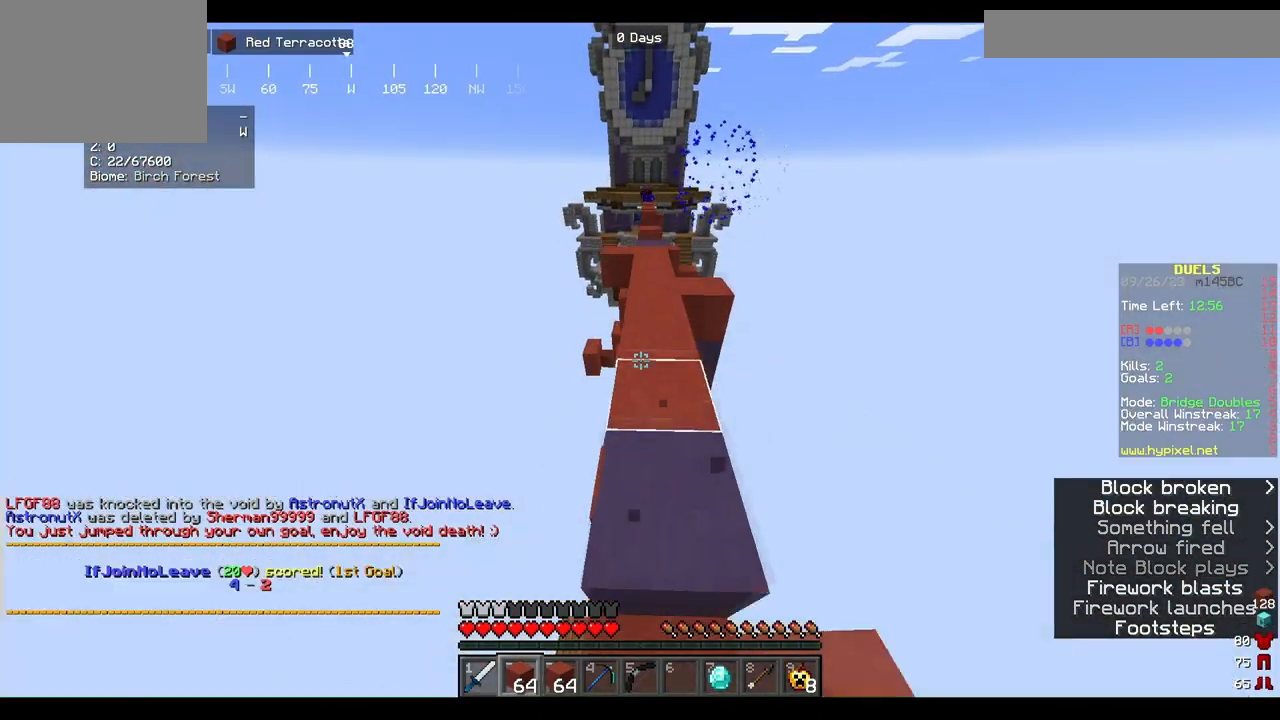
{"keys": ["w"], "mouse": [], "events": [[67, "mouse_left", "up"]]}
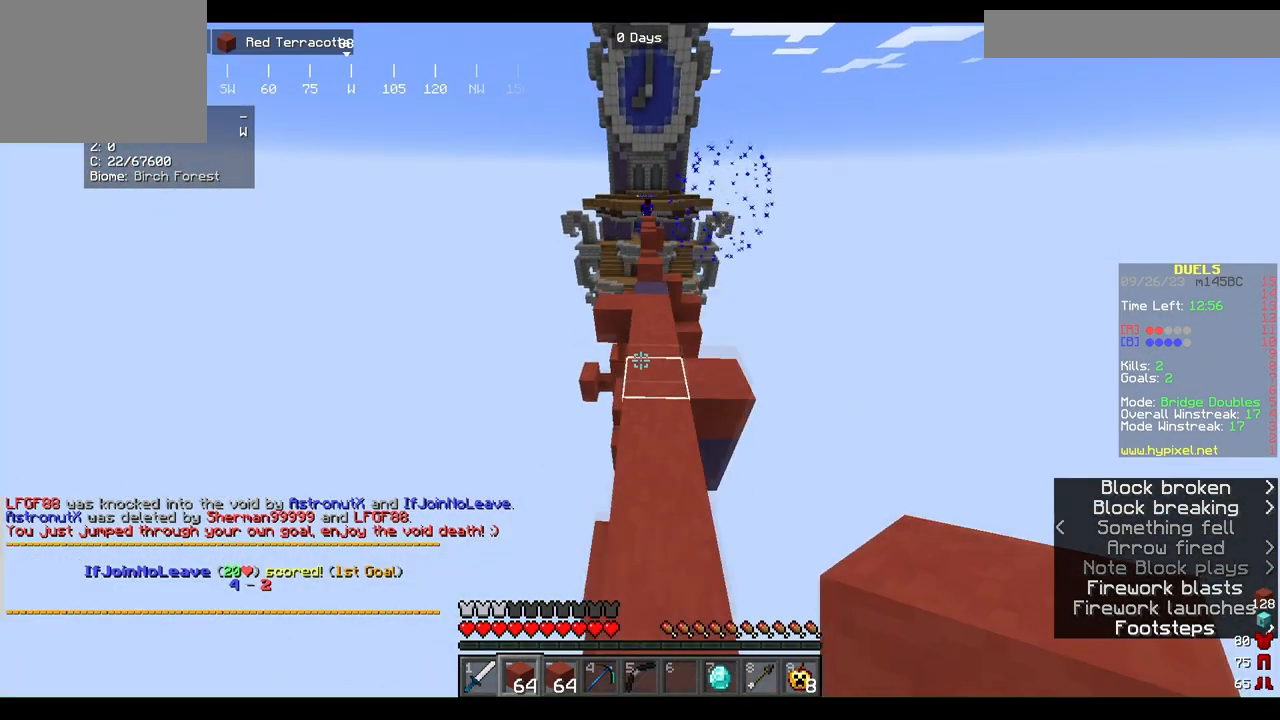
{"keys": ["w"], "mouse": [], "events": []}
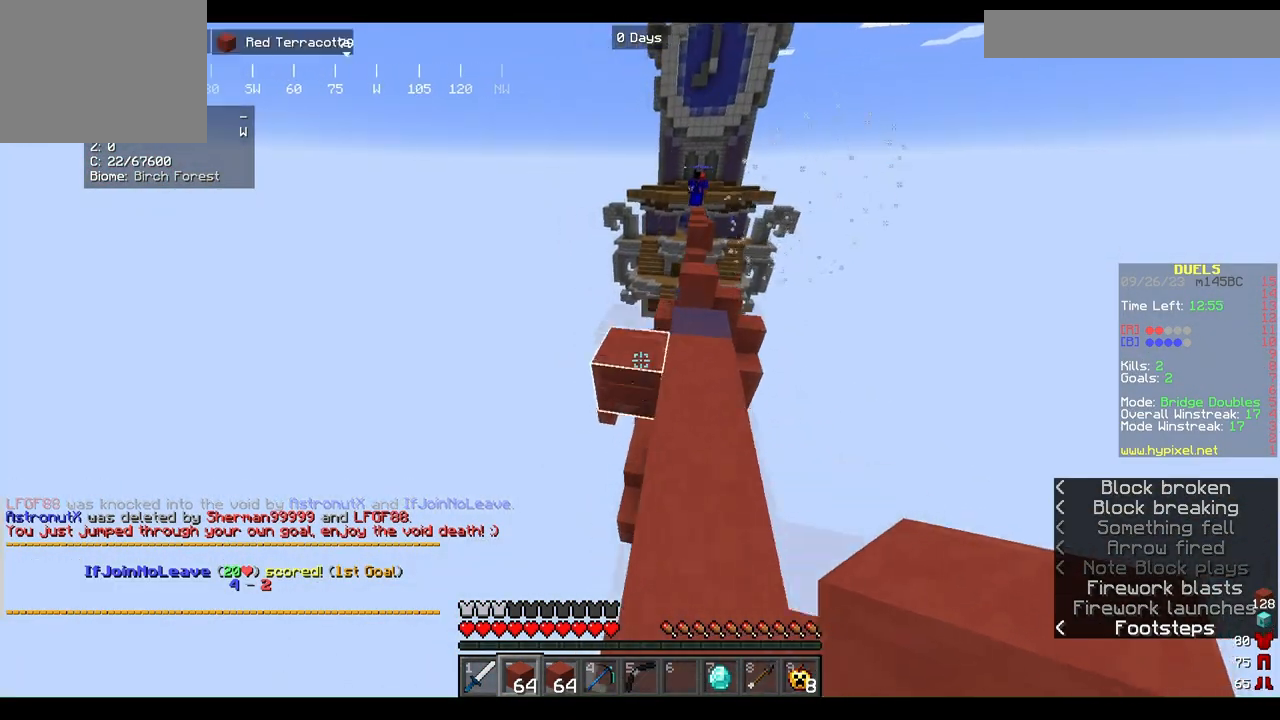
{"keys": ["w"], "mouse": [], "events": [[167, "a", "down"], [367, "a", "up"]]}
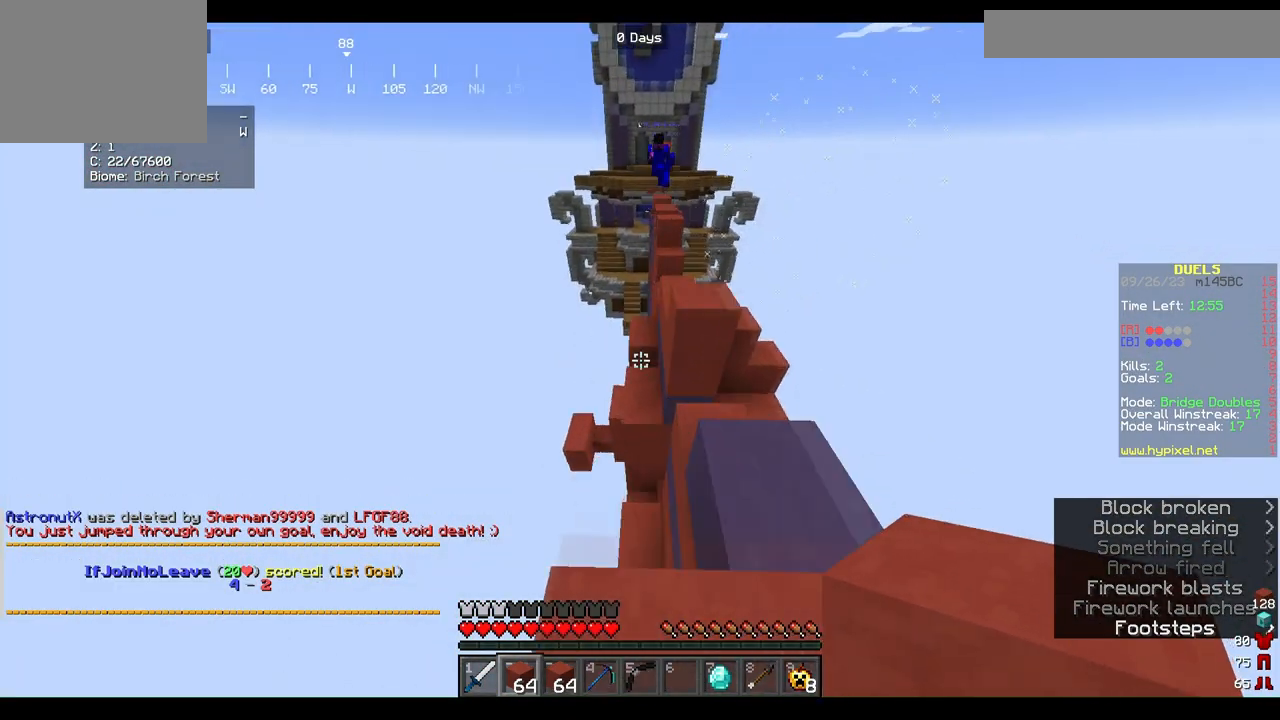
{"keys": ["w"], "mouse": [], "events": []}
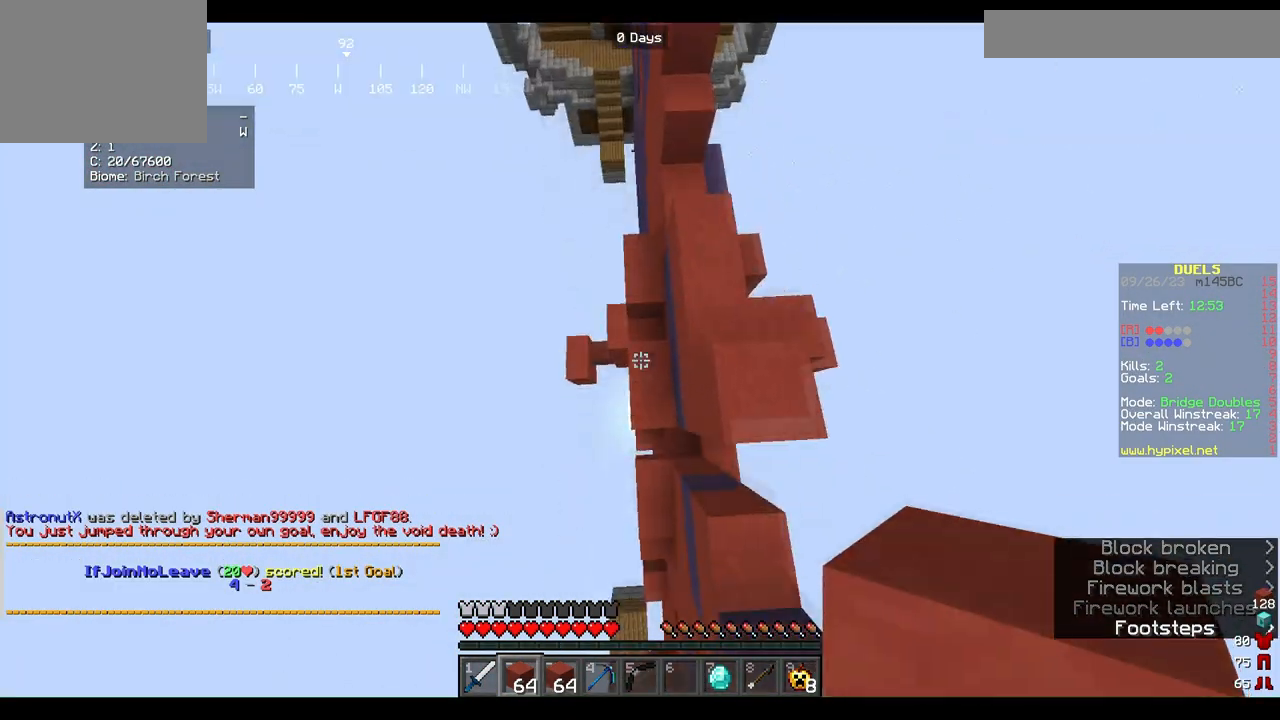
{"keys": ["w"], "mouse": [], "events": [[200, "mouse_right", "down"], [367, "mouse_right", "up"]]}
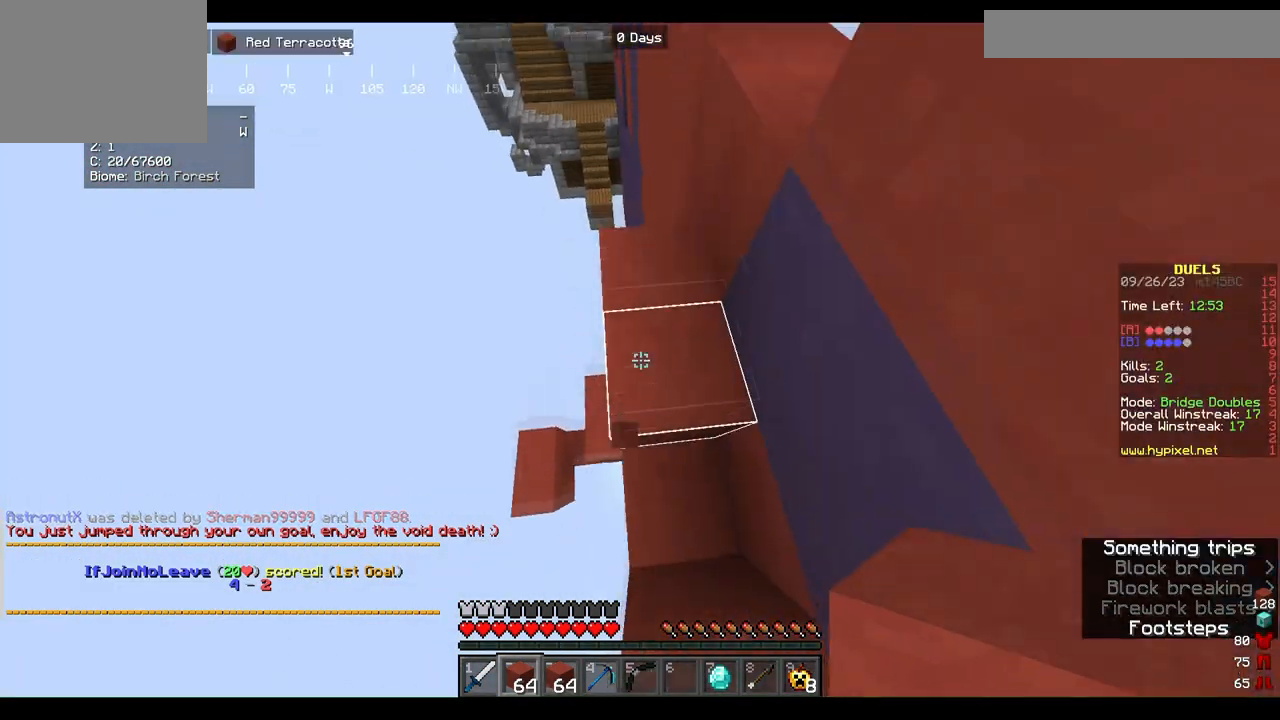
{"keys": ["w"], "mouse": [], "events": []}
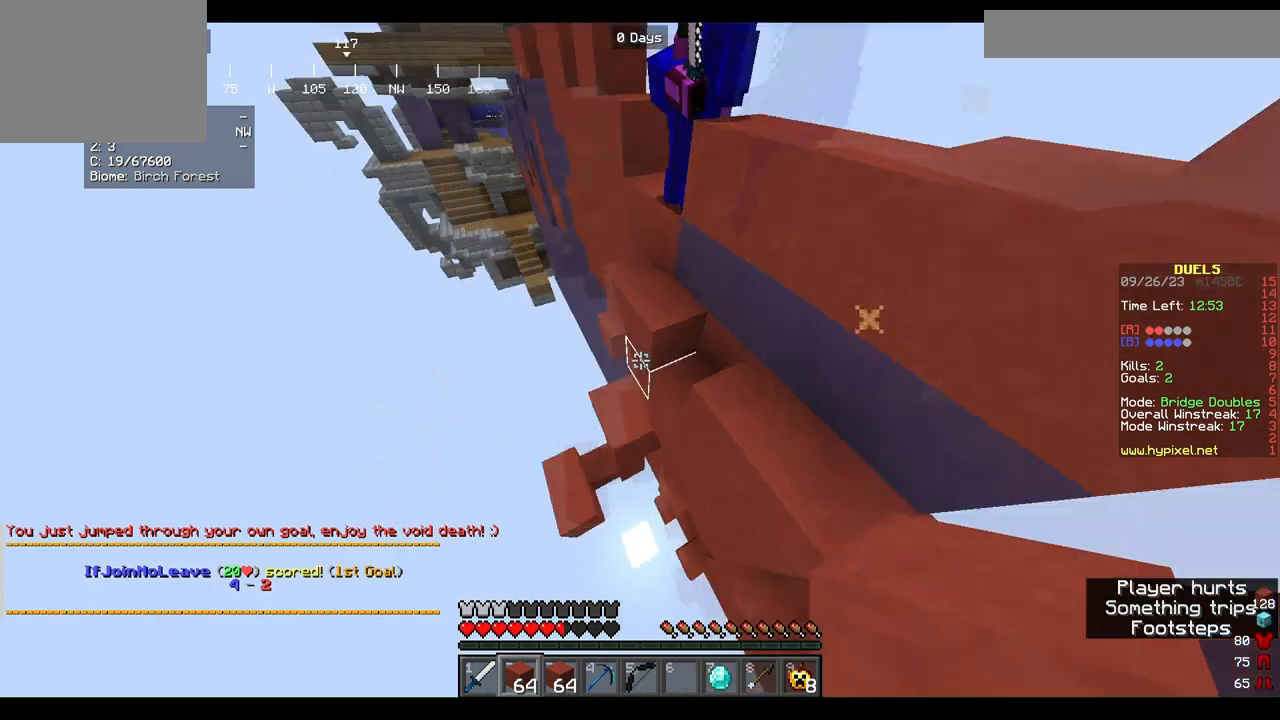
{"keys": ["a", "w"], "mouse": ["right"], "events": [[400, "mouse_right", "down"], [500, "a", "down"]]}
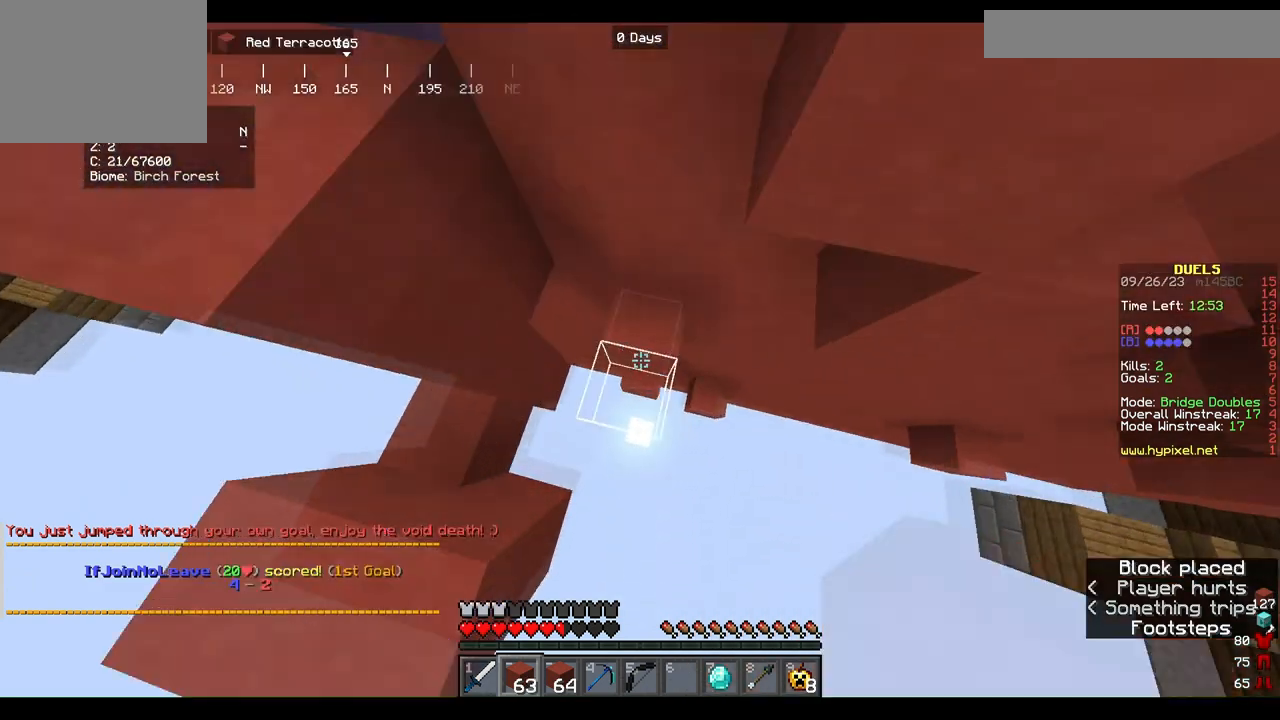
{"keys": ["a", "w"], "mouse": ["right"], "events": []}
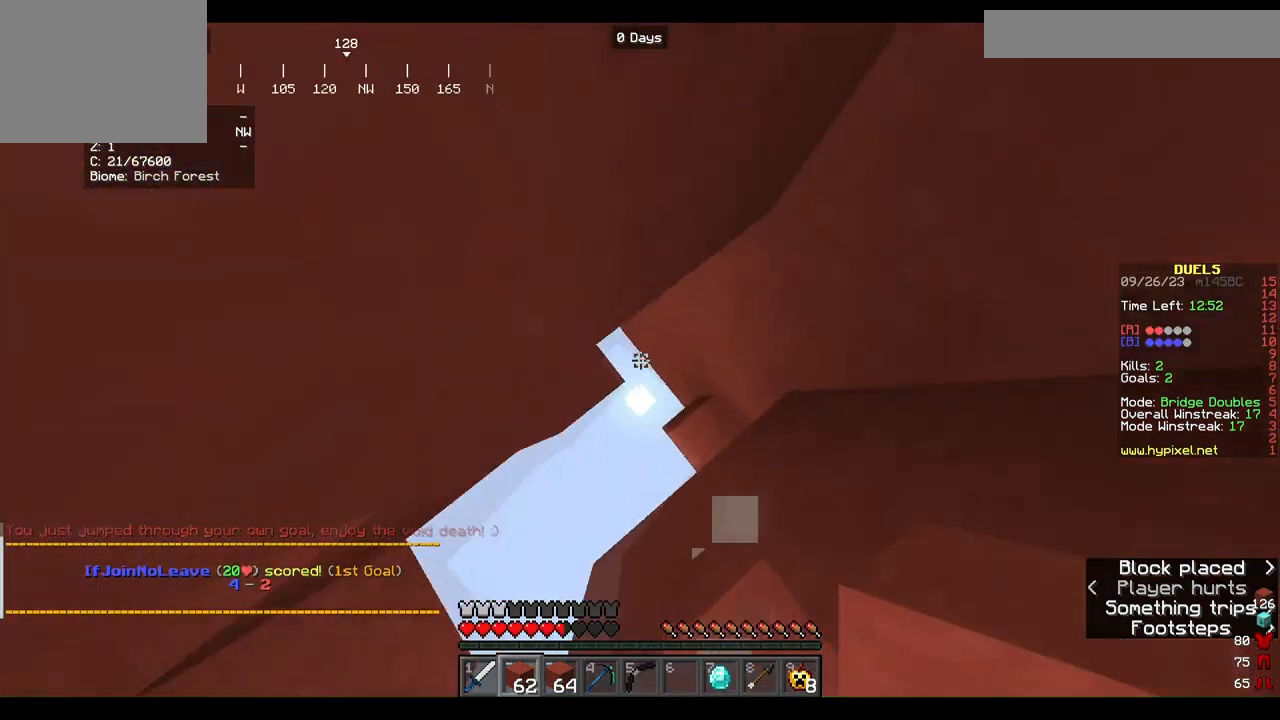
{"keys": ["a", "w"], "mouse": [], "events": [[267, "mouse_right", "up"]]}
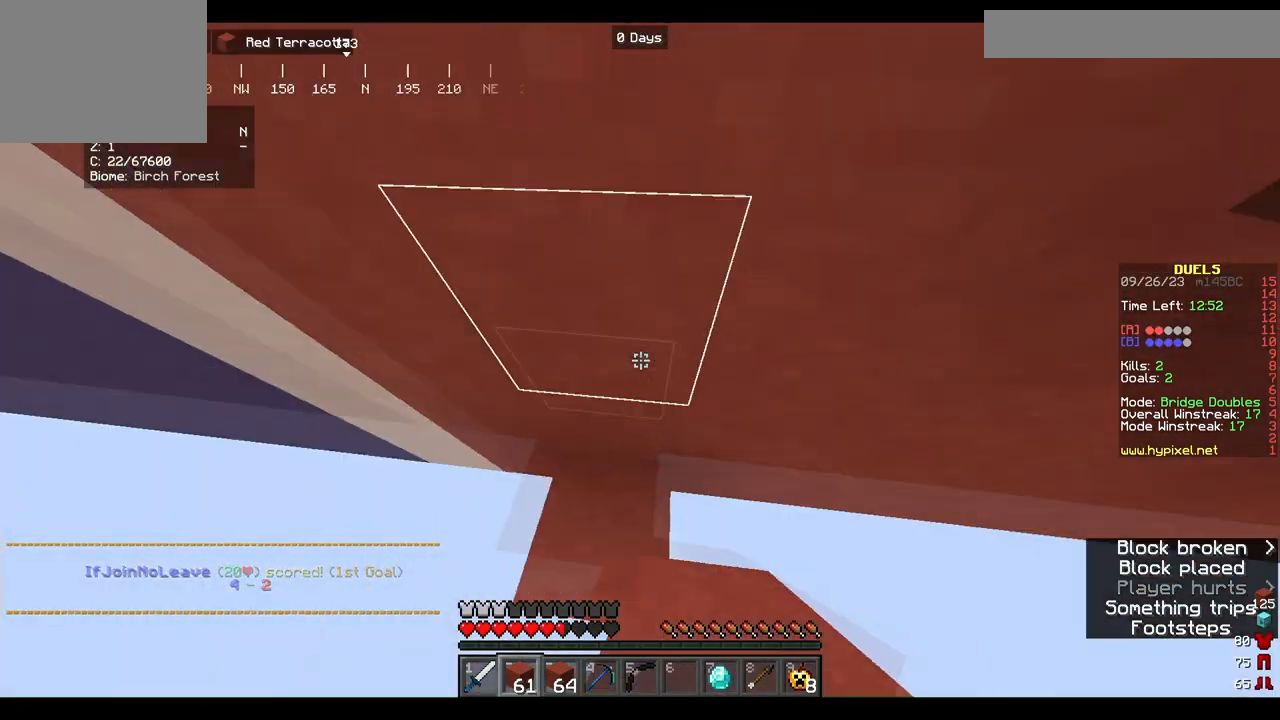
{"keys": ["a", "w"], "mouse": ["right"], "events": [[200, "mouse_right", "down"], [267, "a", "up"], [367, "a", "down"]]}
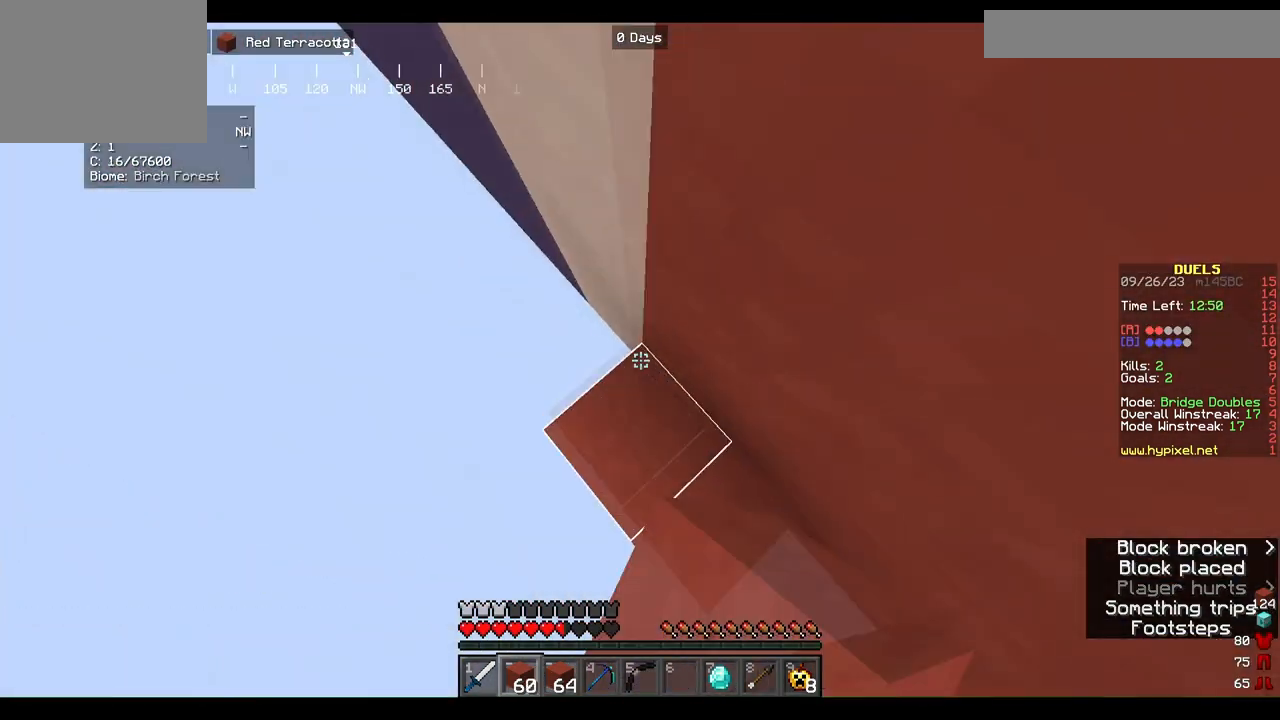
{"keys": ["a", "w"], "mouse": ["right"], "events": []}
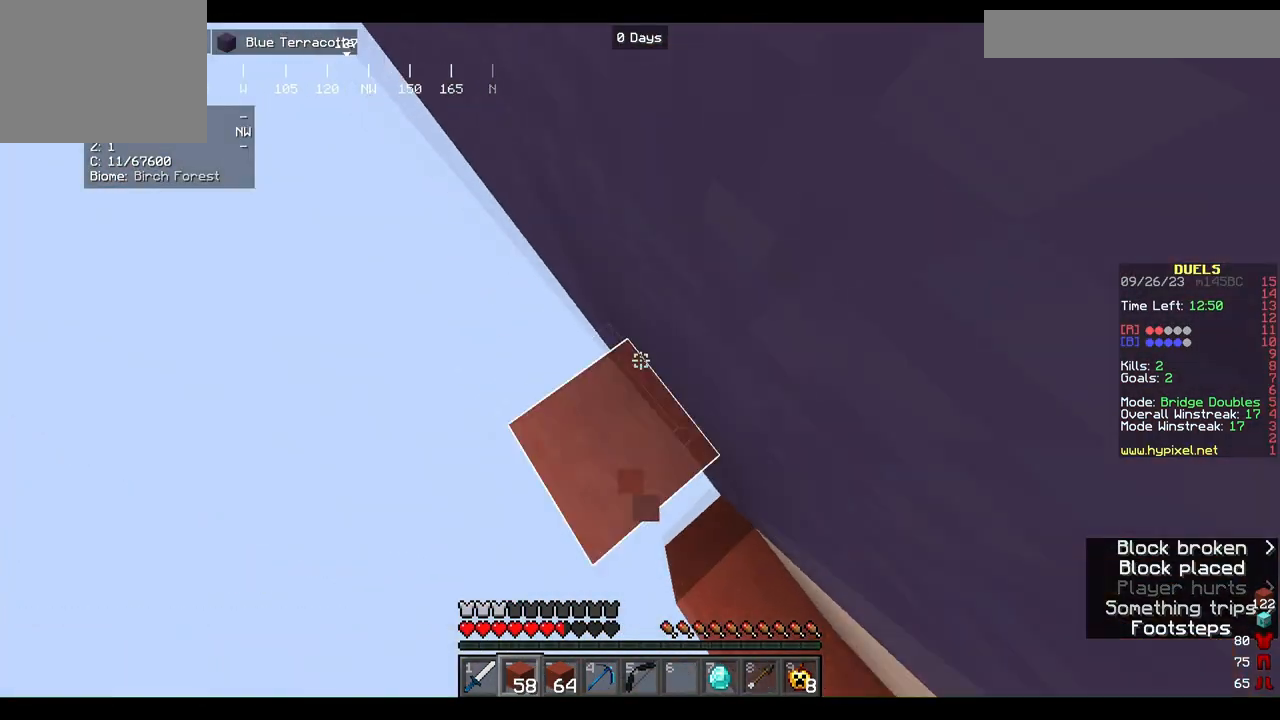
{"keys": ["a", "w"], "mouse": [], "events": [[333, "mouse_right", "up"]]}
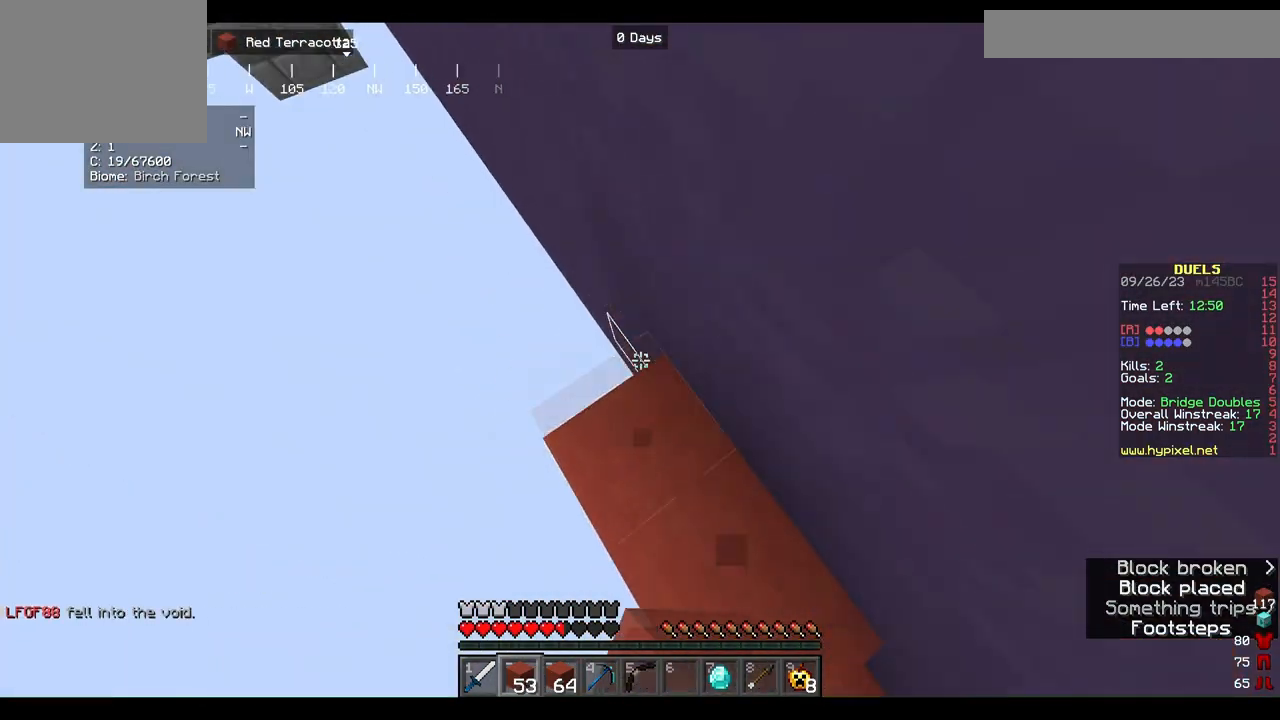
{"keys": ["a", "w"], "mouse": ["right"], "events": [[367, "mouse_right", "down"]]}
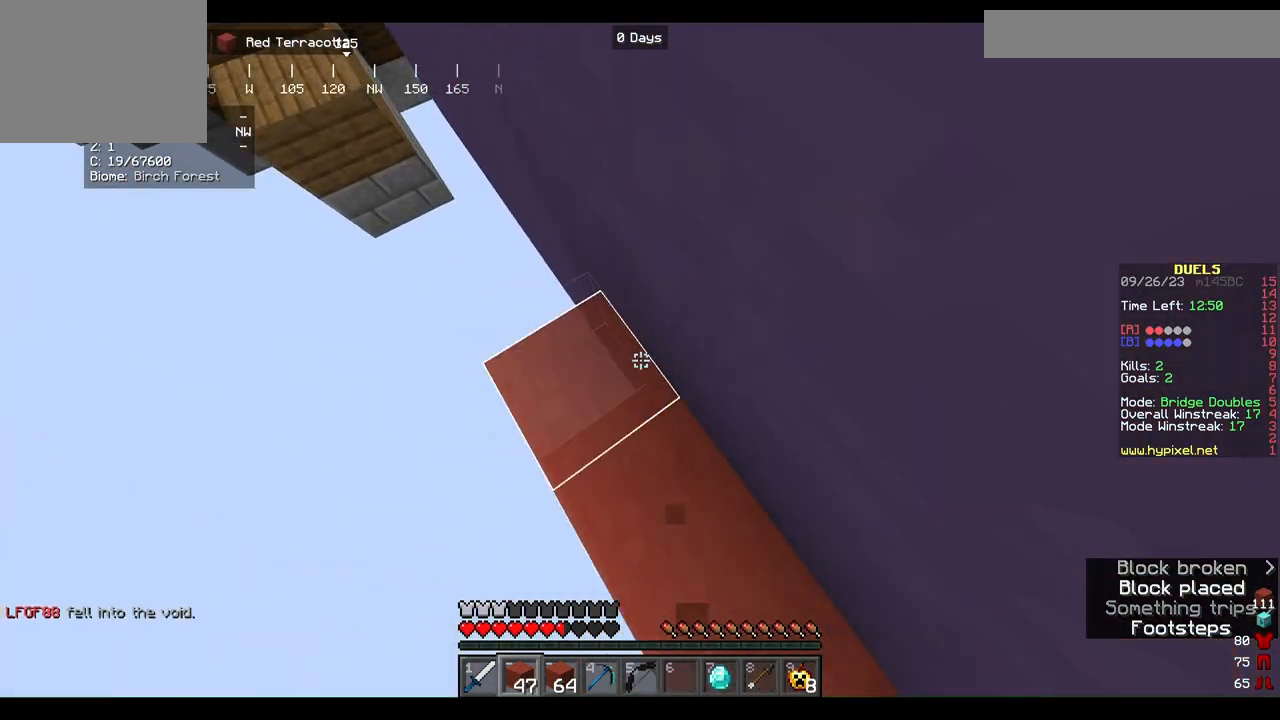
{"keys": ["a", "w"], "mouse": [], "events": [[333, "mouse_right", "up"]]}
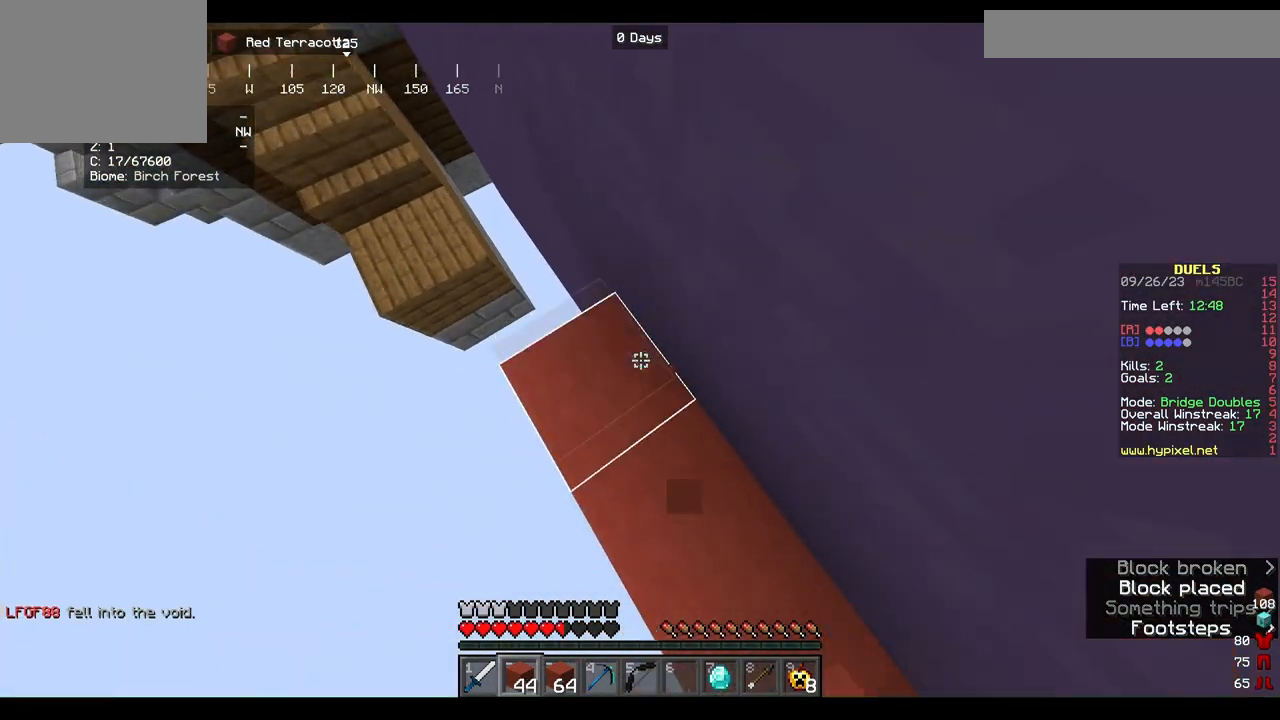
{"keys": ["a", "w"], "mouse": ["right"], "events": [[433, "mouse_right", "down"]]}
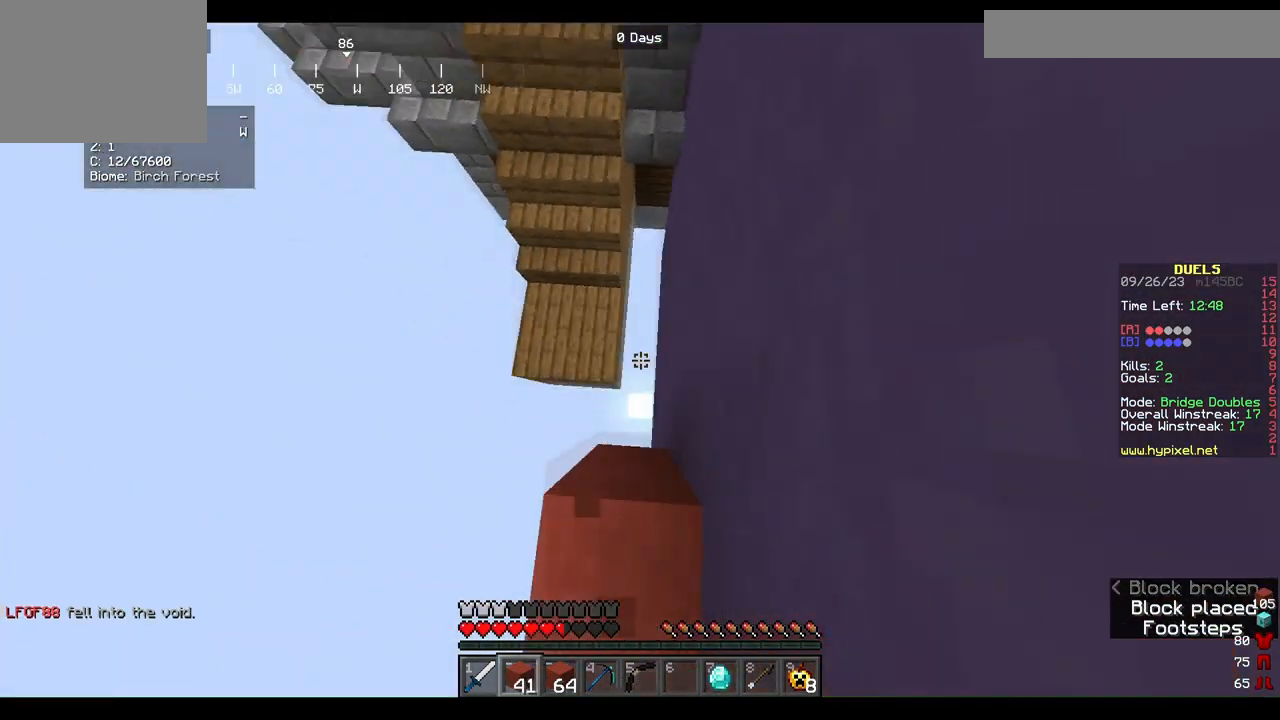
{"keys": ["w"], "mouse": ["right"], "events": [[400, "a", "up"]]}
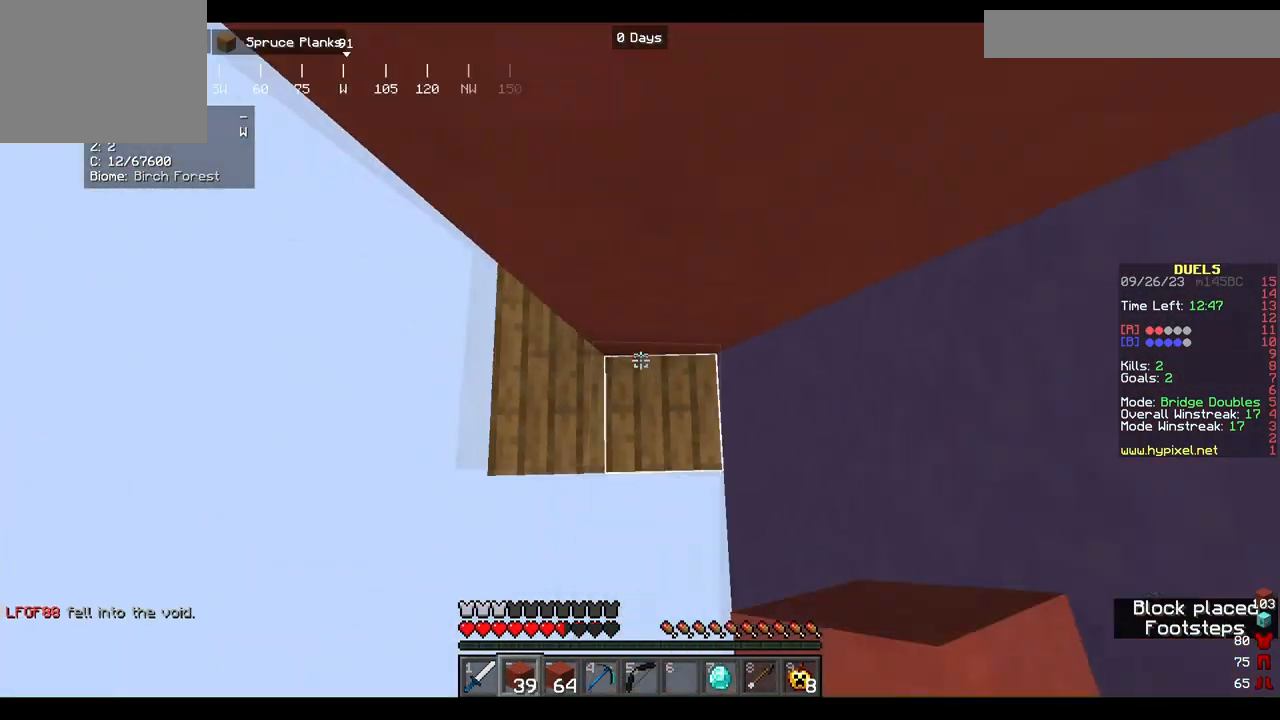
{"keys": ["a", "w"], "mouse": [], "events": [[67, "mouse_right", "up"], [267, "a", "down"]]}
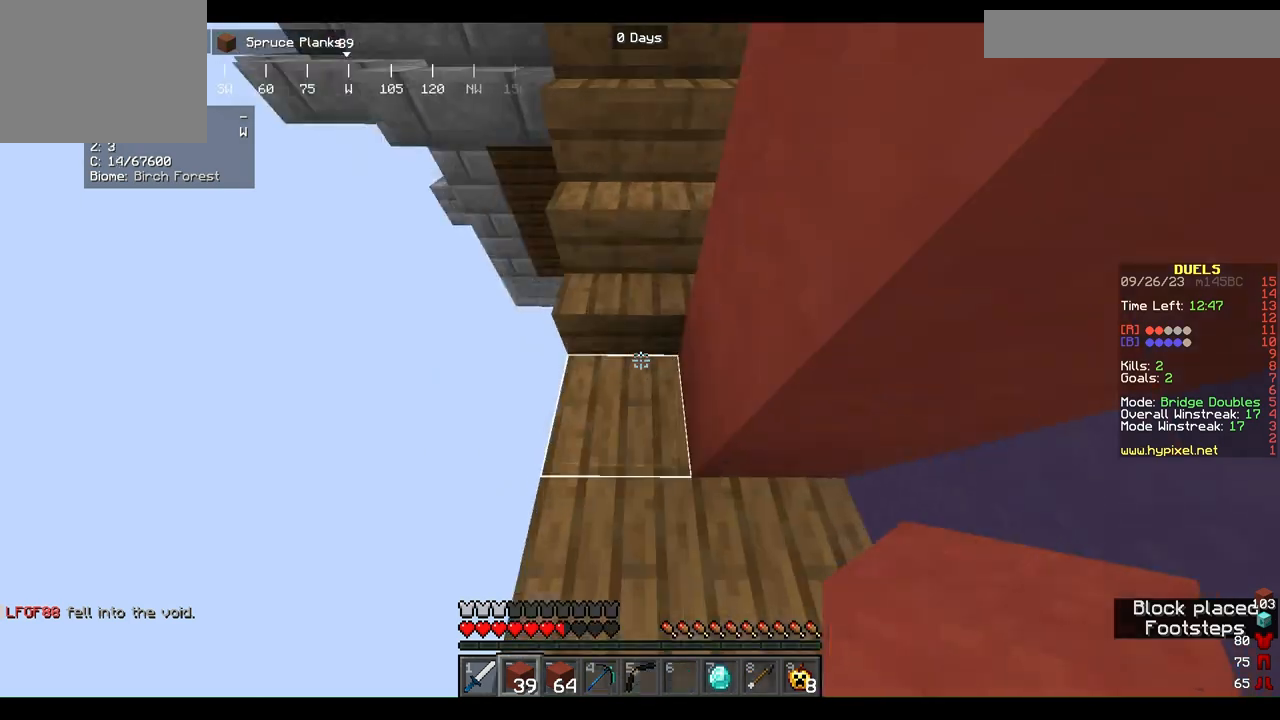
{"keys": ["w"], "mouse": [], "events": [[133, "a", "up"]]}
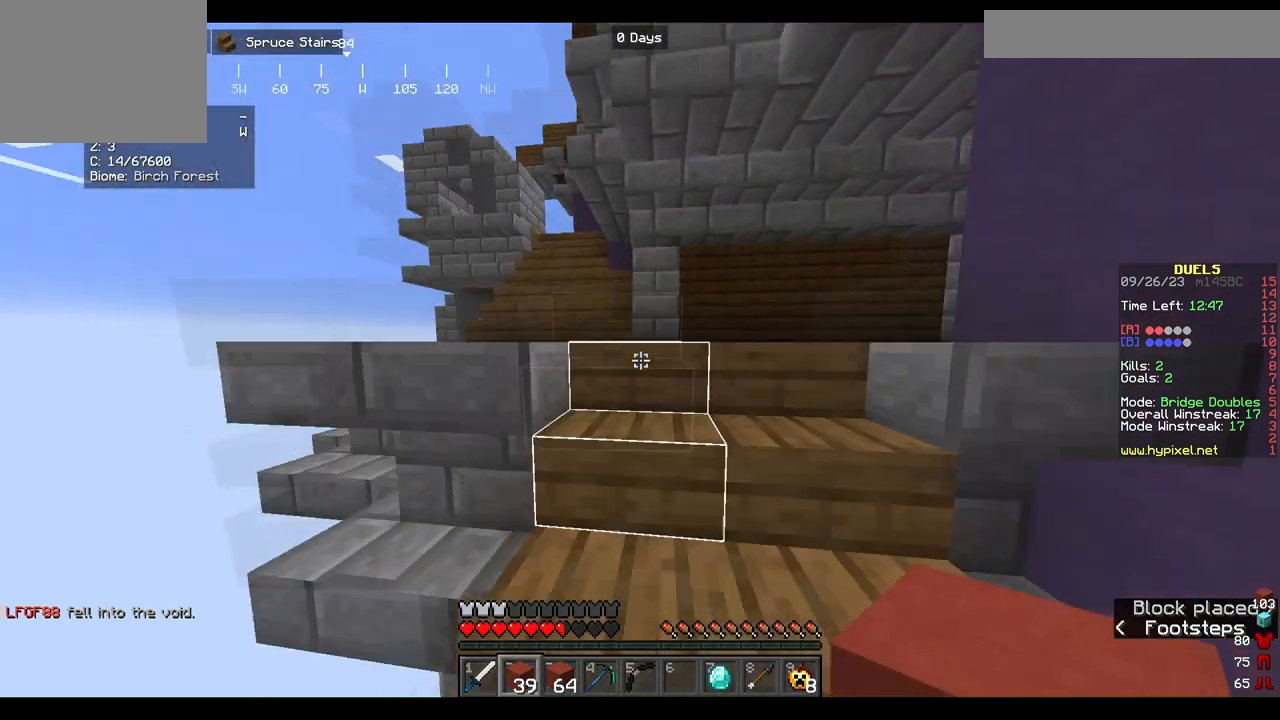
{"keys": ["a", "w"], "mouse": [], "events": [[300, "a", "down"]]}
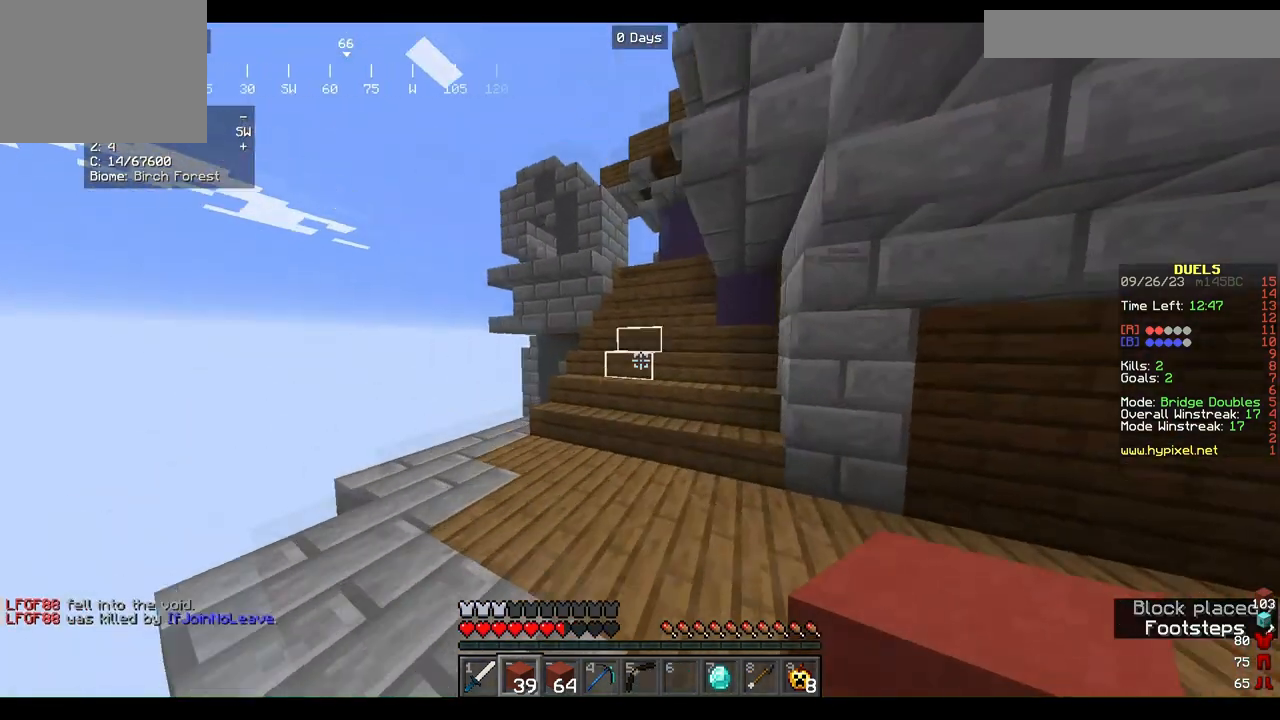
{"keys": ["w"], "mouse": [], "events": [[33, "a", "up"]]}
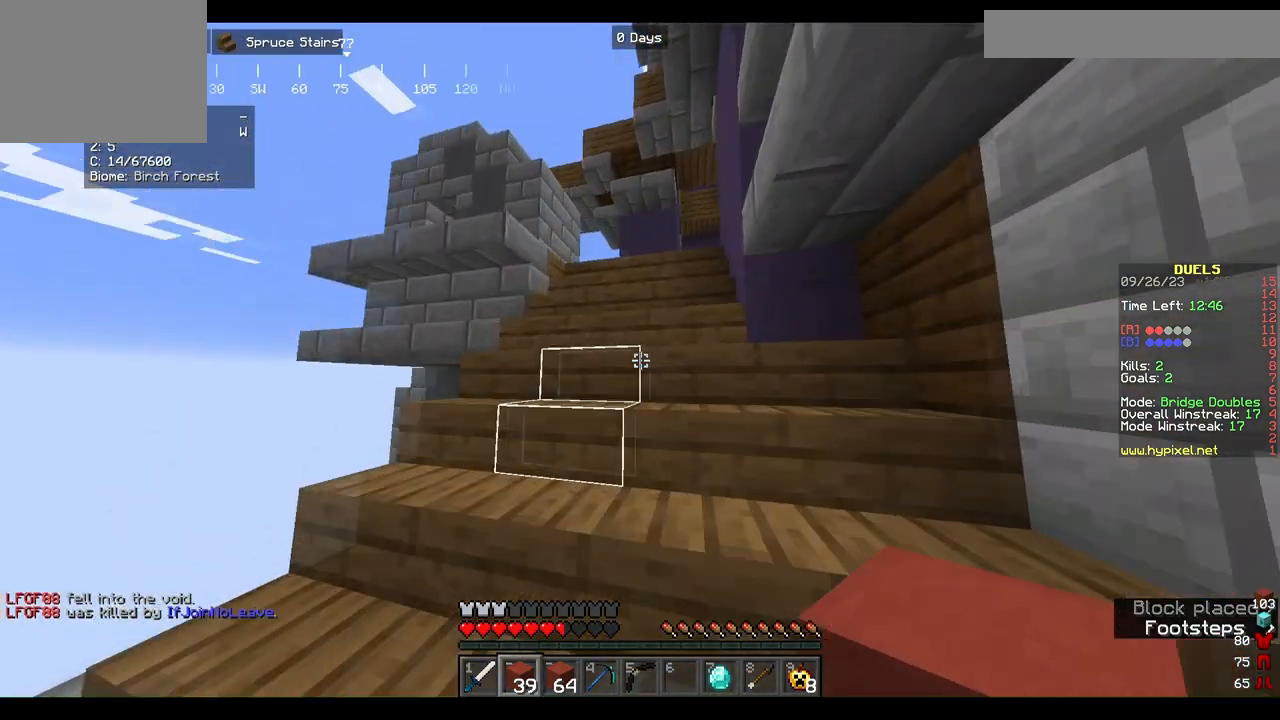
{"keys": ["w"], "mouse": [], "events": []}
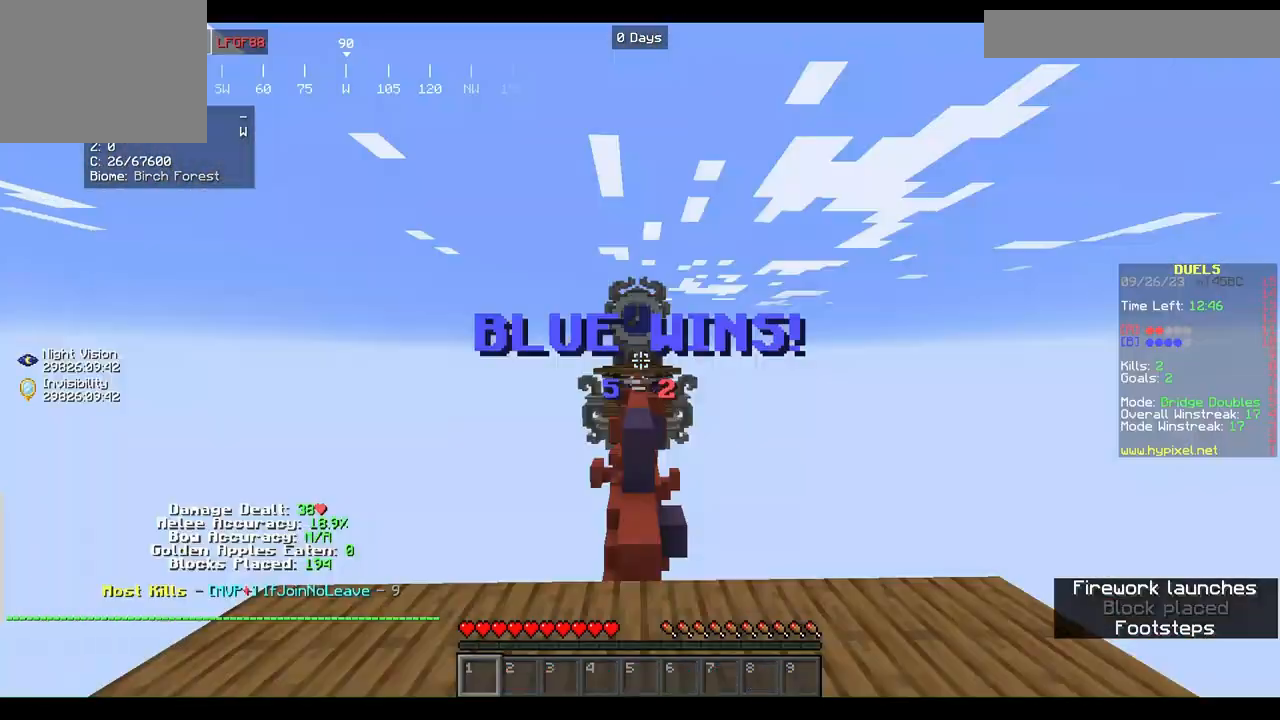
{"keys": ["w"], "mouse": ["left"], "events": [[467, "mouse_left", "down"]]}
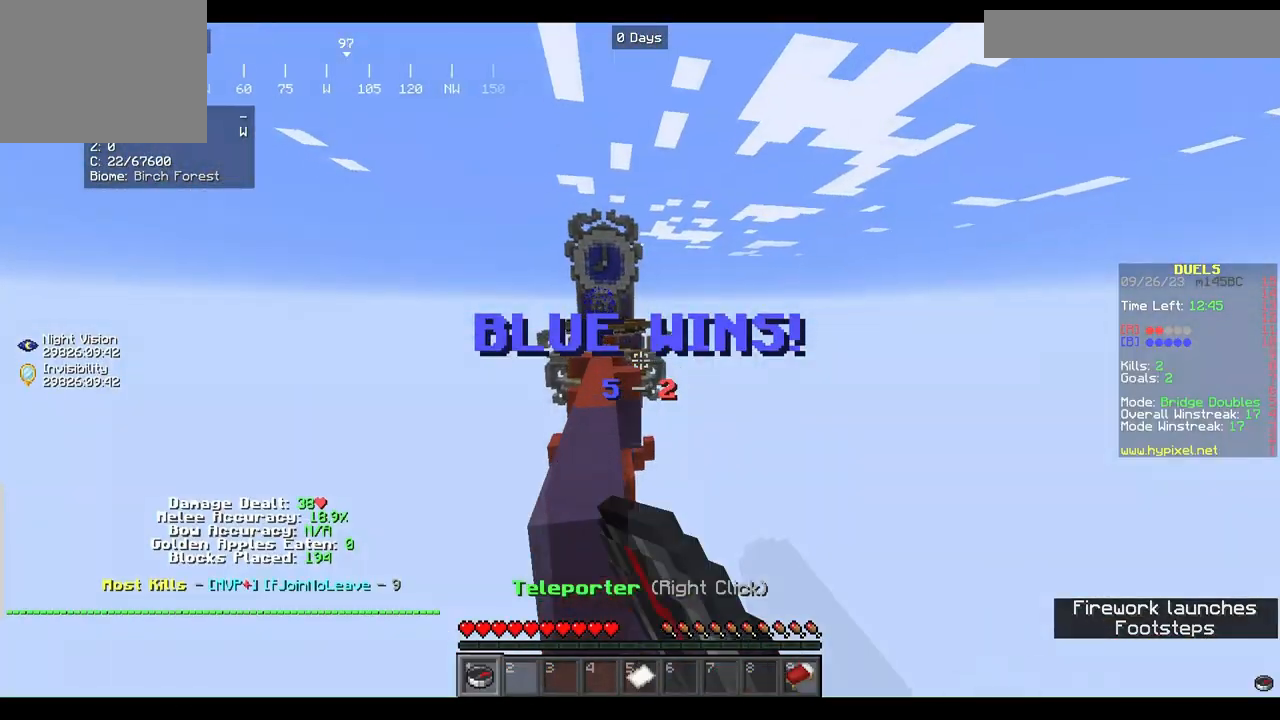
{"keys": [], "mouse": [], "events": [[333, "mouse_left", "up"], [400, "w", "up"]]}
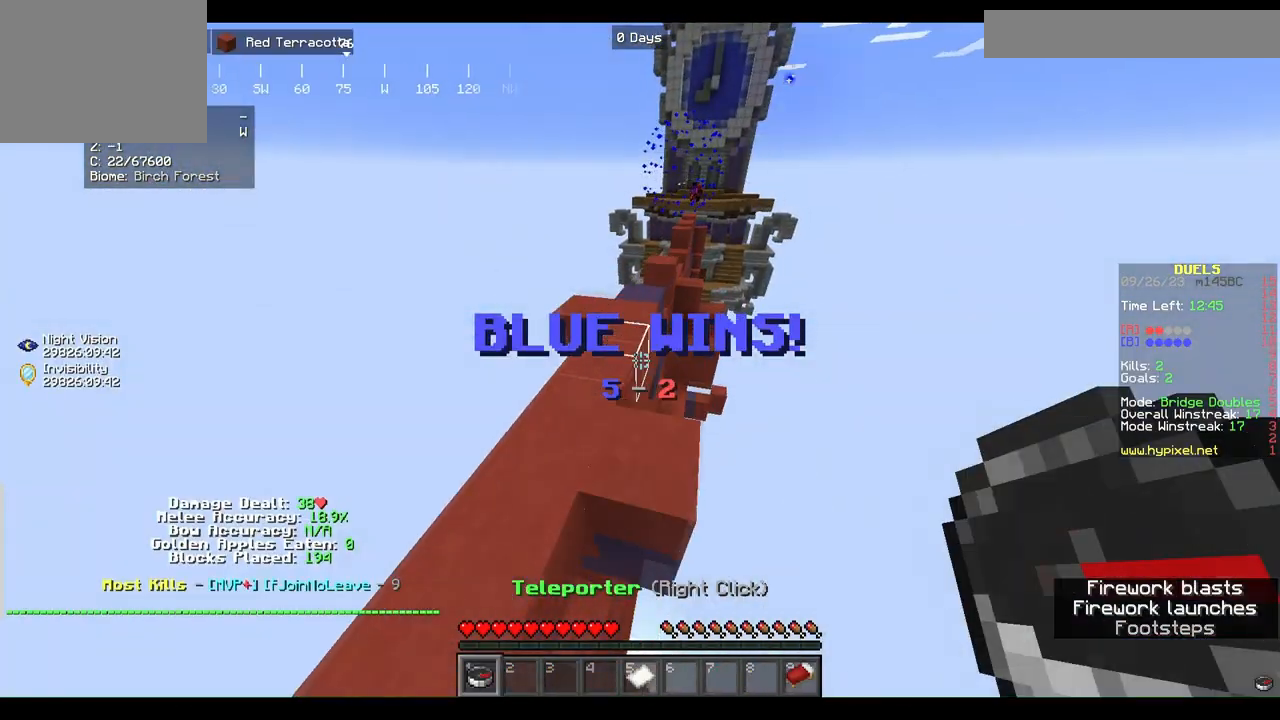
{"keys": [], "mouse": [], "events": []}
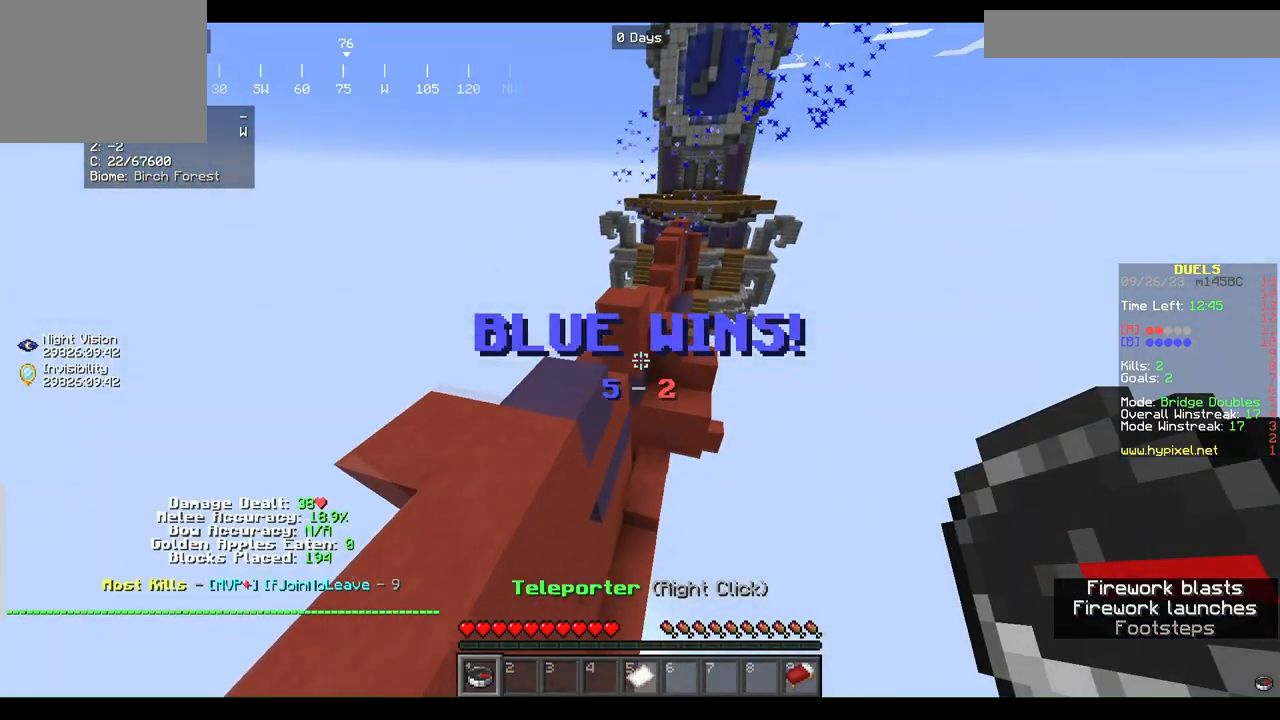
{"keys": [], "mouse": ["right"], "events": [[433, "mouse_right", "down"]]}
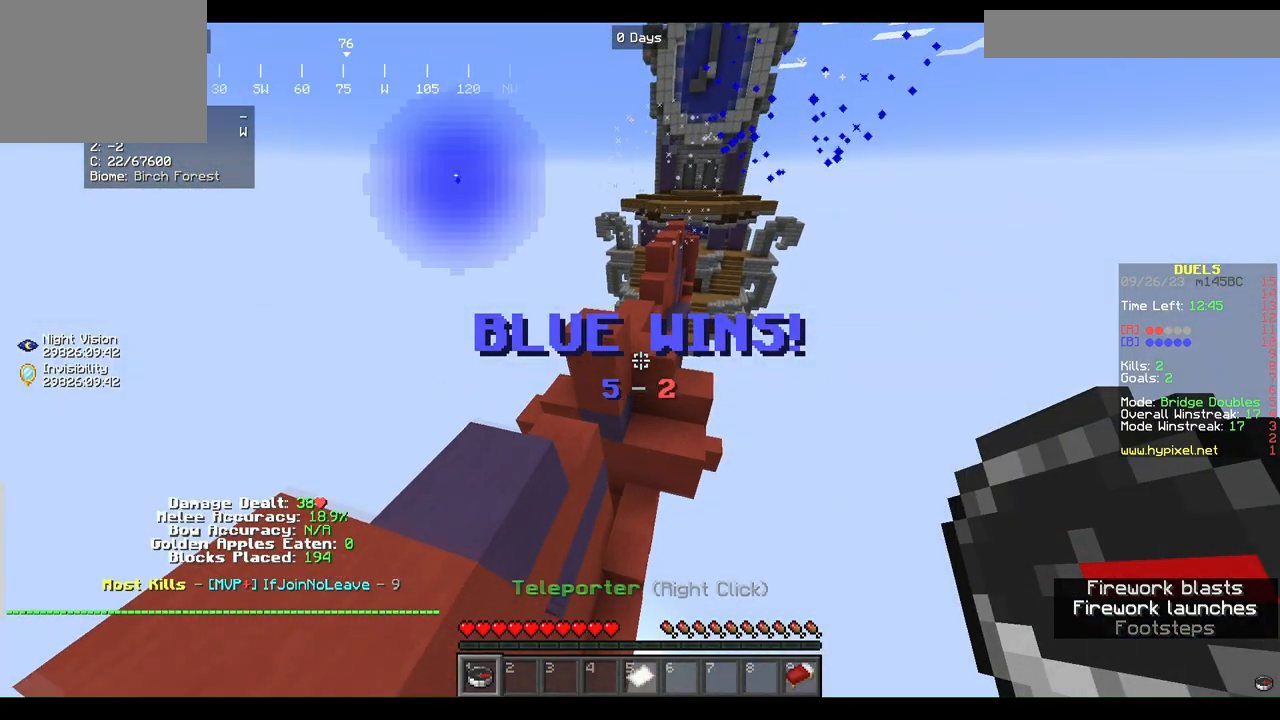
{"keys": [], "mouse": [], "events": [[500, "mouse_right", "up"]]}